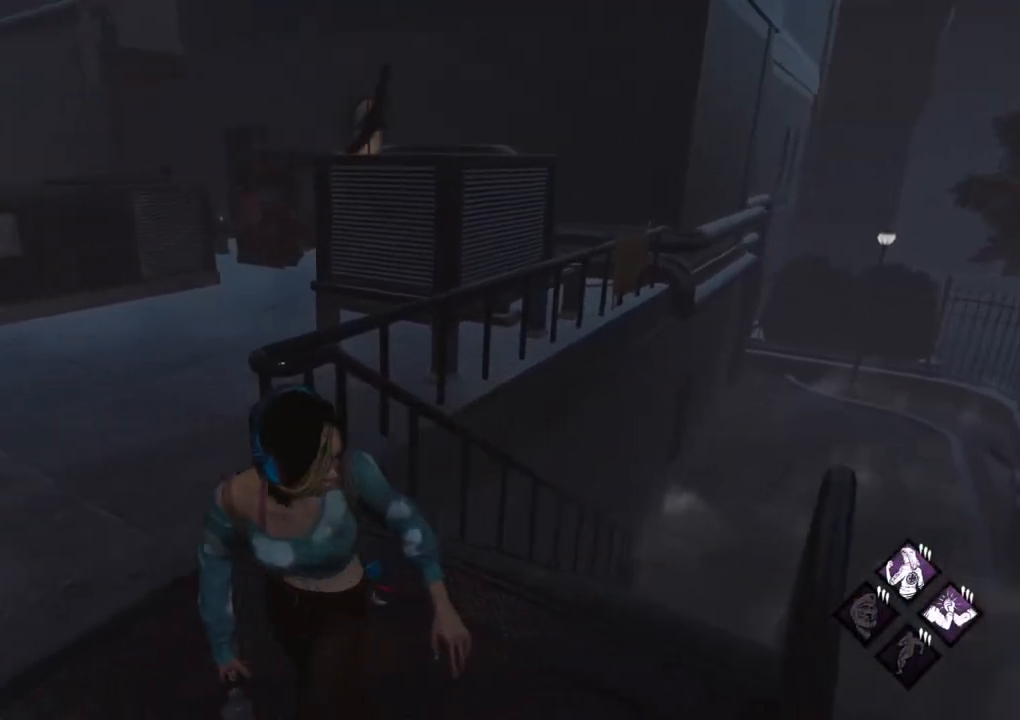
Gameplay with keyboard and mouse; each line is a JSON object with the keys and mouse buttons held at the frame after it. "events" lists presses ("down") and releases ("up") of "1", "2", "3", "4", "5", "a", "alt", "c", "caps_lock", "ctrl", "d", "e", "f", "g", "q", "r", "s", "shift", "space", "t", "tab", "v", "w", "x", "z", "mouse_left", "mouse_wheel" and "mouse_right" between this image and that frame as [ms after this image, input, new state], when the widget could be followed in between. "mouse_left", "mouse_wheel", "mouse_right" = the "left", "wheel", "right" buttons of the "mouse" list. No other keys are recorded. "wheel" means that the mouse wheel is clicked or scrolled. "mouse_move" is the direction in which the mouse moves at that frame (one of eight, or "still"), when it could be read.
{"keys": ["shift", "w"], "mouse": [], "mouse_move": "still", "events": [[117, "w", "down"], [250, "a", "up"]]}
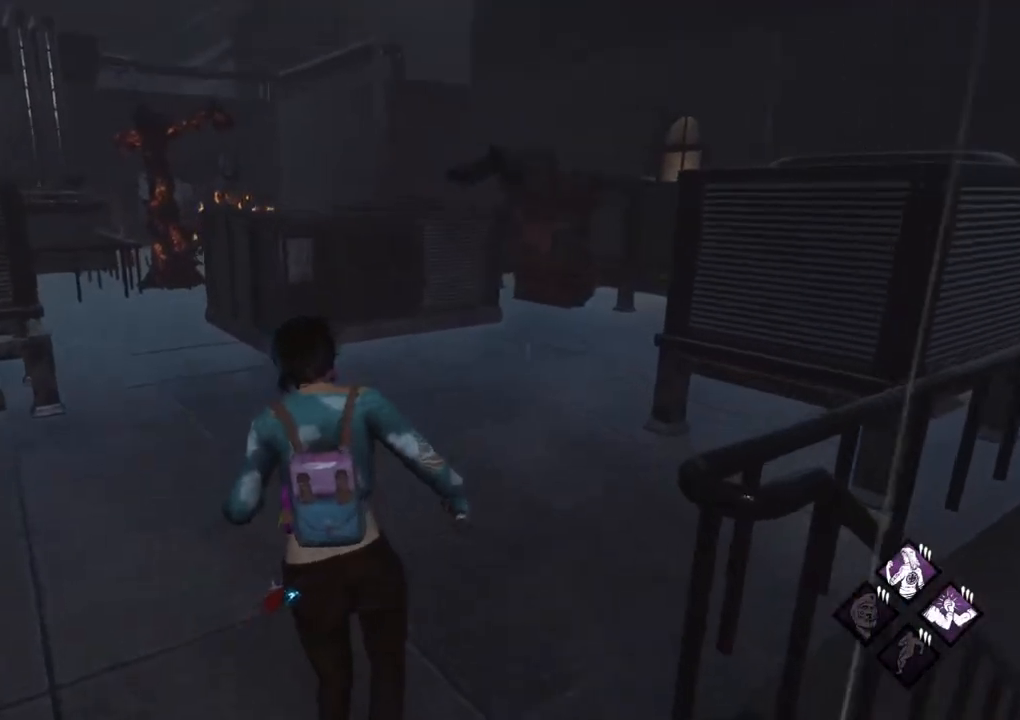
{"keys": ["shift", "w"], "mouse": [], "mouse_move": "still", "events": []}
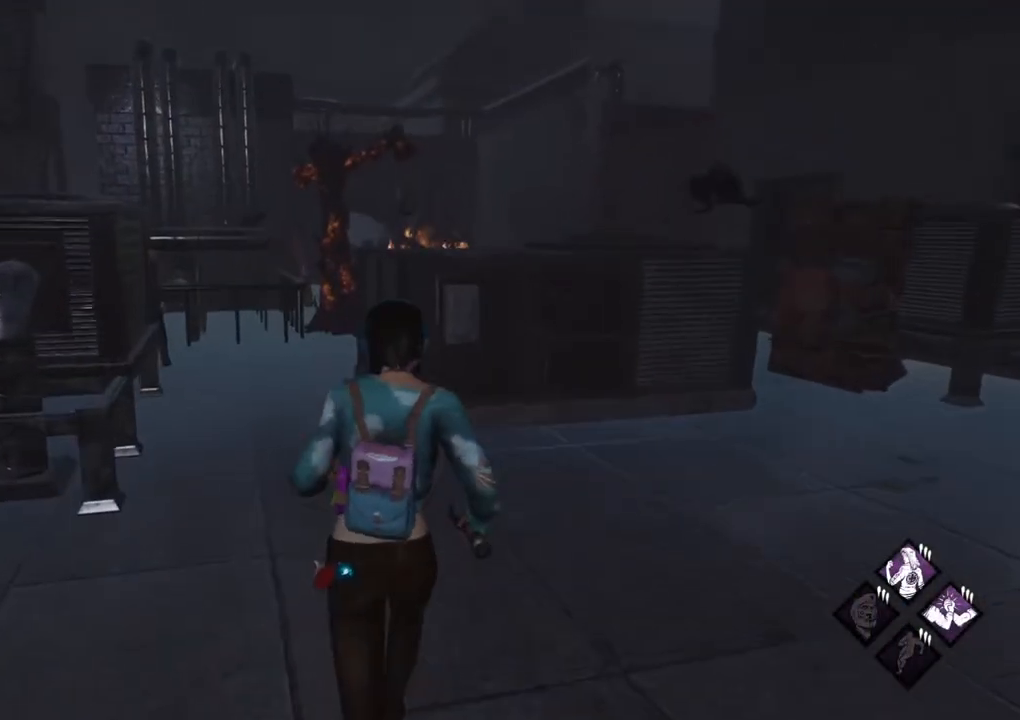
{"keys": ["a", "shift", "w"], "mouse": [], "mouse_move": "right", "events": [[367, "a", "down"]]}
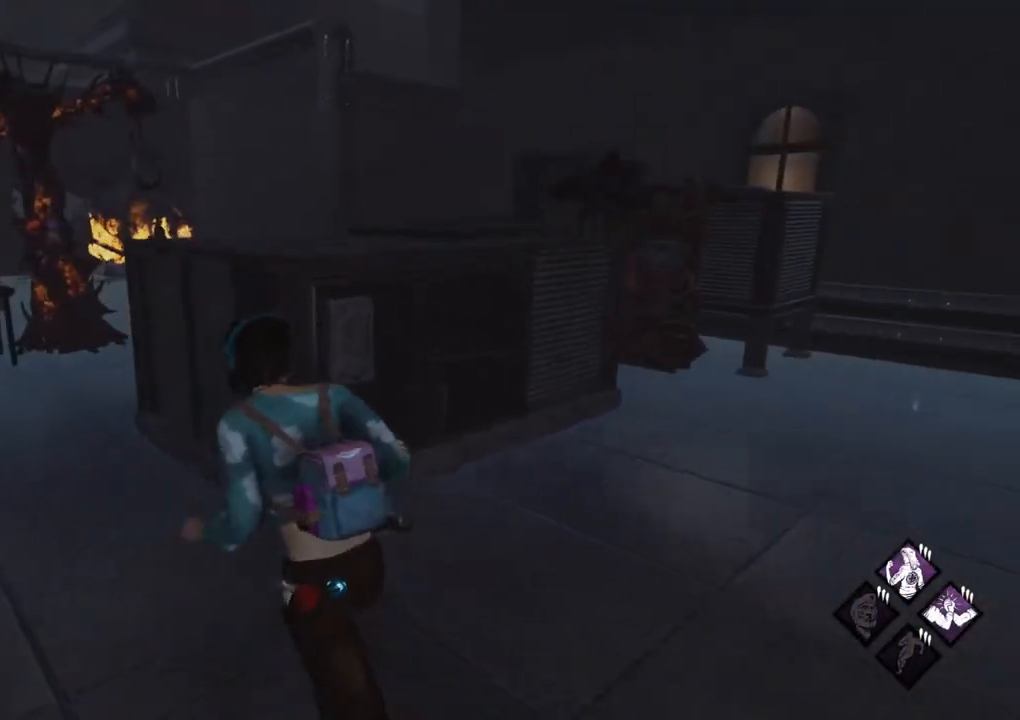
{"keys": ["a", "shift", "w"], "mouse": [], "mouse_move": "still", "events": []}
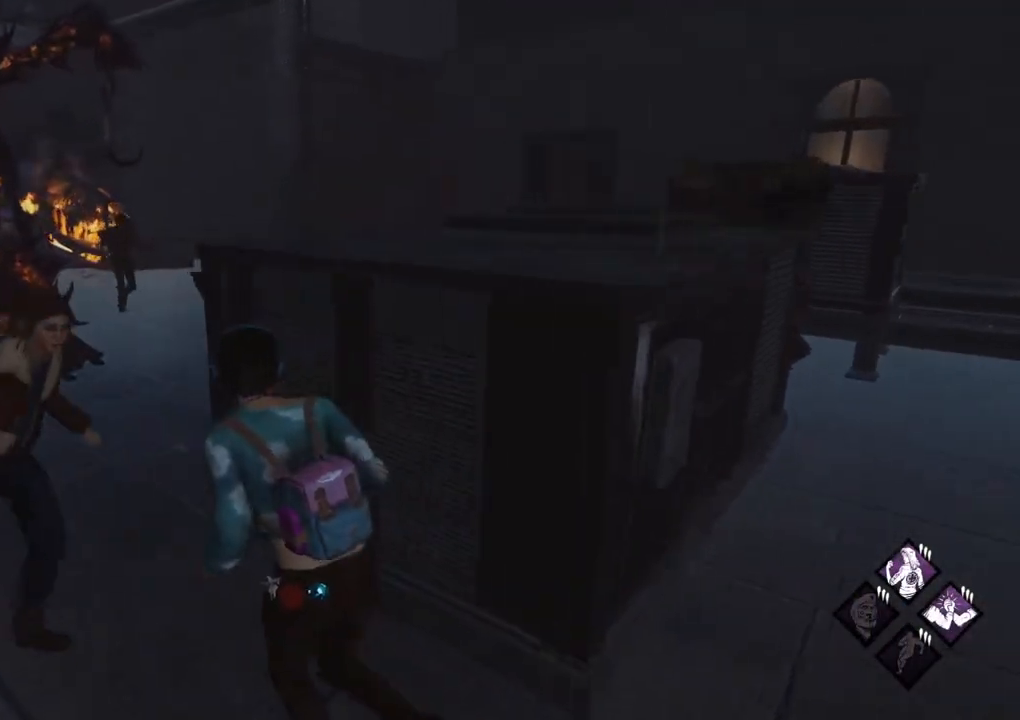
{"keys": ["a", "shift", "w"], "mouse": [], "mouse_move": "still", "events": []}
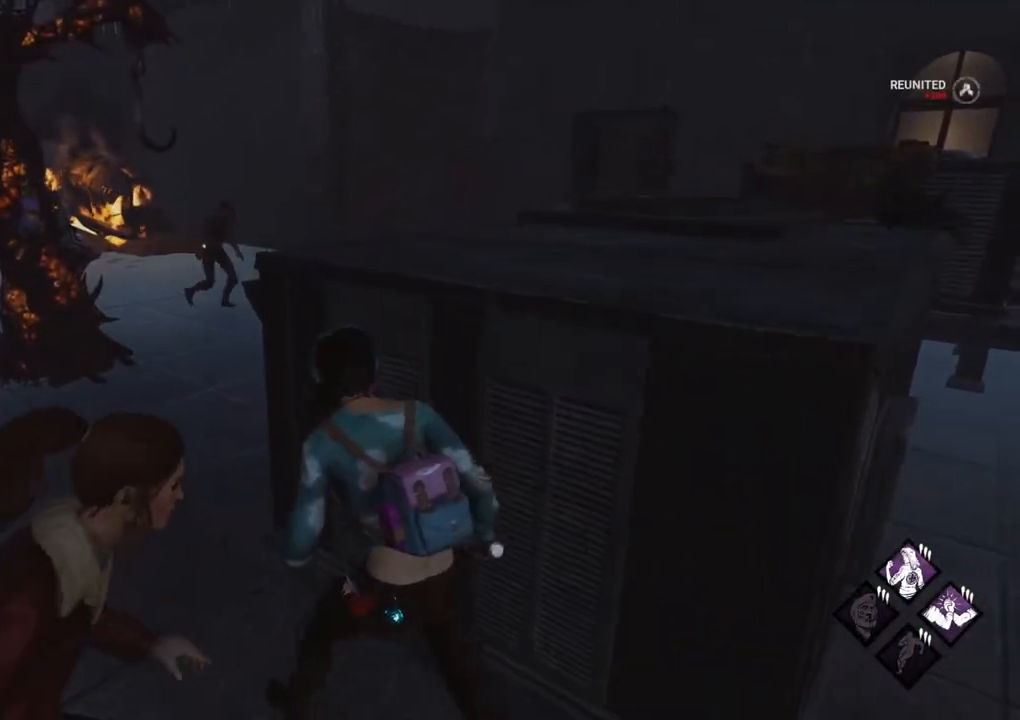
{"keys": ["a", "shift", "w"], "mouse": [], "mouse_move": "still", "events": [[100, "w", "up"], [383, "w", "down"]]}
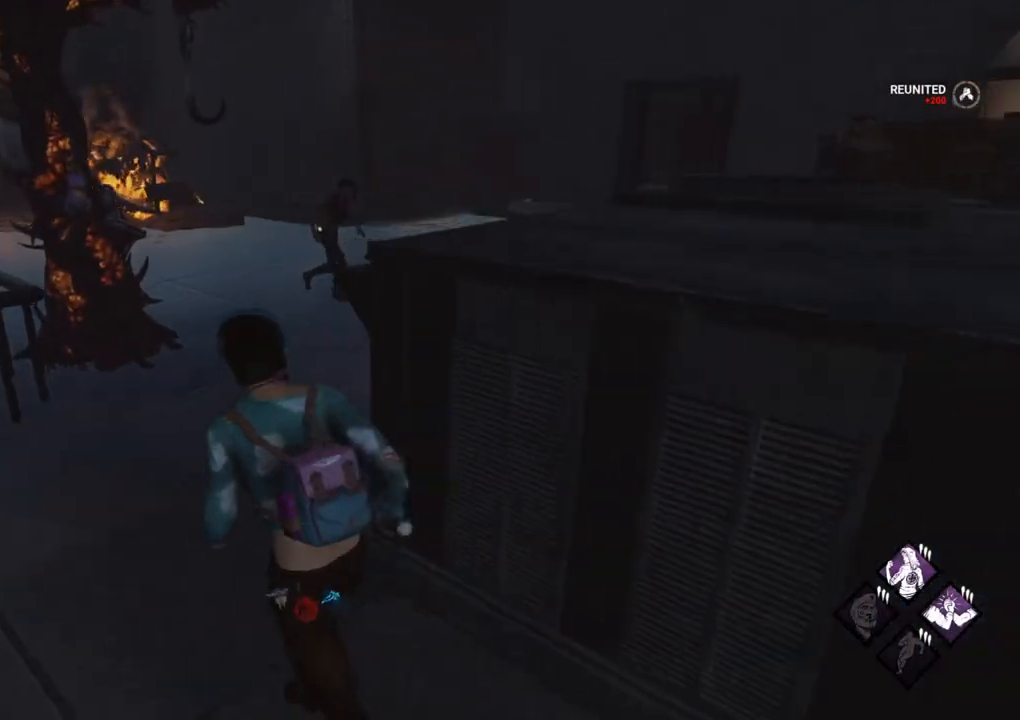
{"keys": ["a", "shift", "w"], "mouse": [], "mouse_move": "left", "events": []}
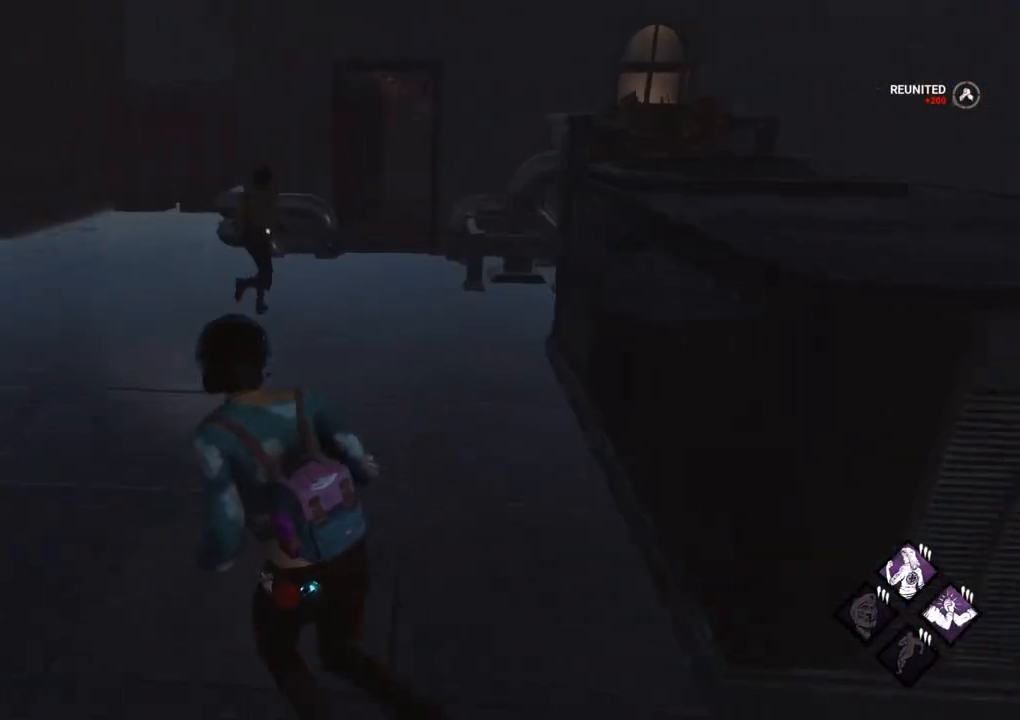
{"keys": ["shift", "w"], "mouse": [], "mouse_move": "left", "events": [[167, "a", "up"]]}
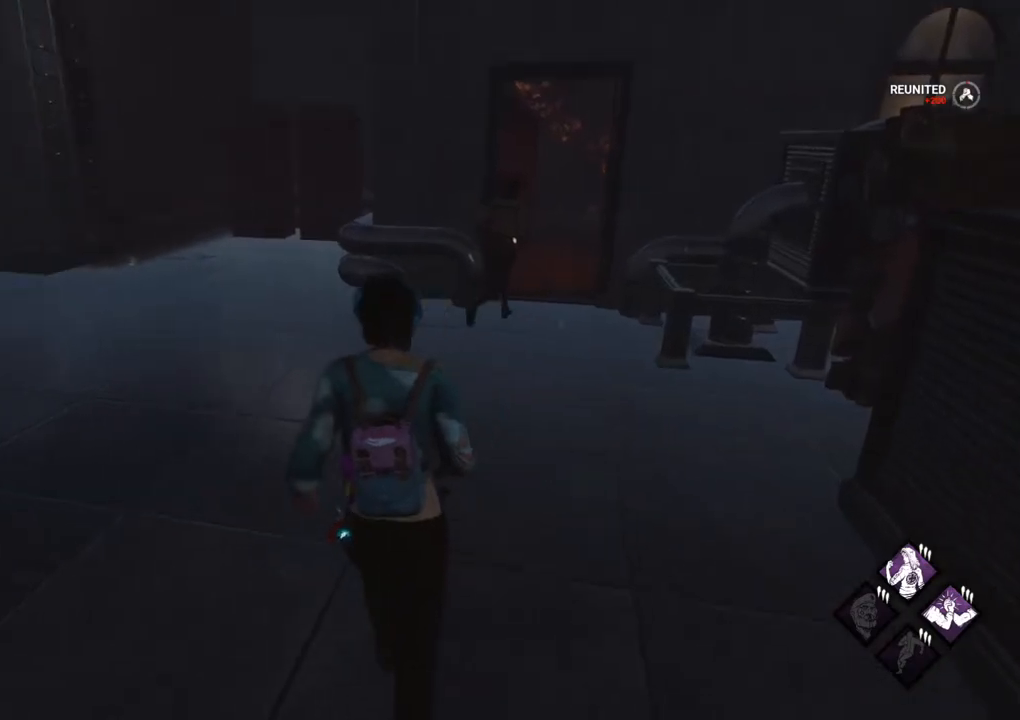
{"keys": ["d", "shift", "w"], "mouse": [], "mouse_move": "left", "events": [[283, "d", "down"]]}
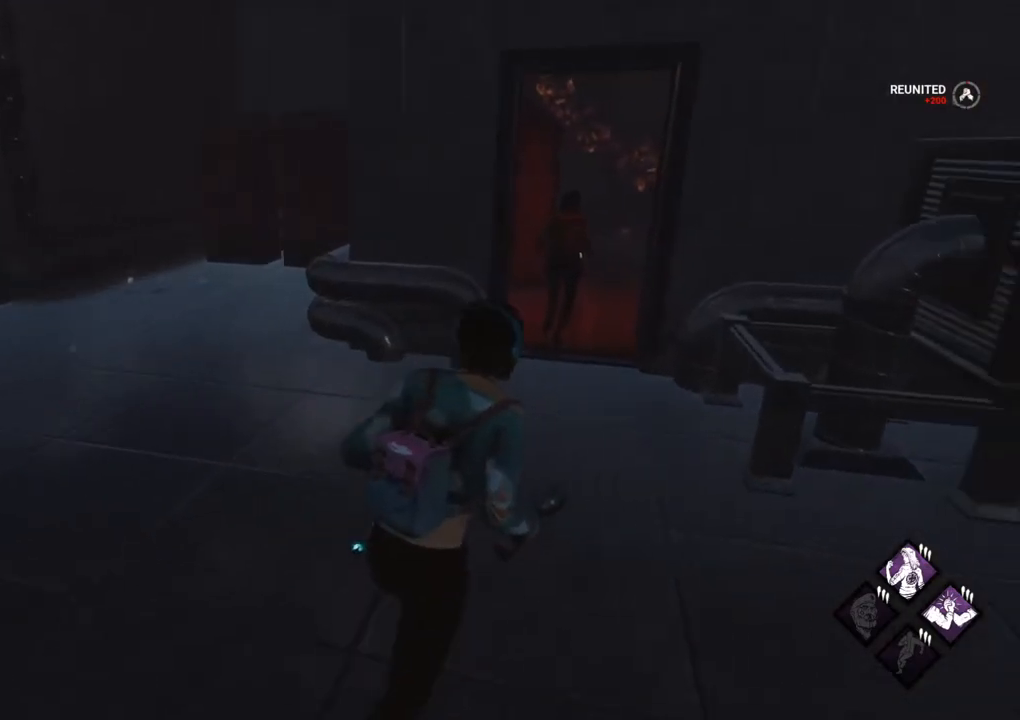
{"keys": ["shift", "w"], "mouse": [], "mouse_move": "still", "events": [[67, "d", "up"]]}
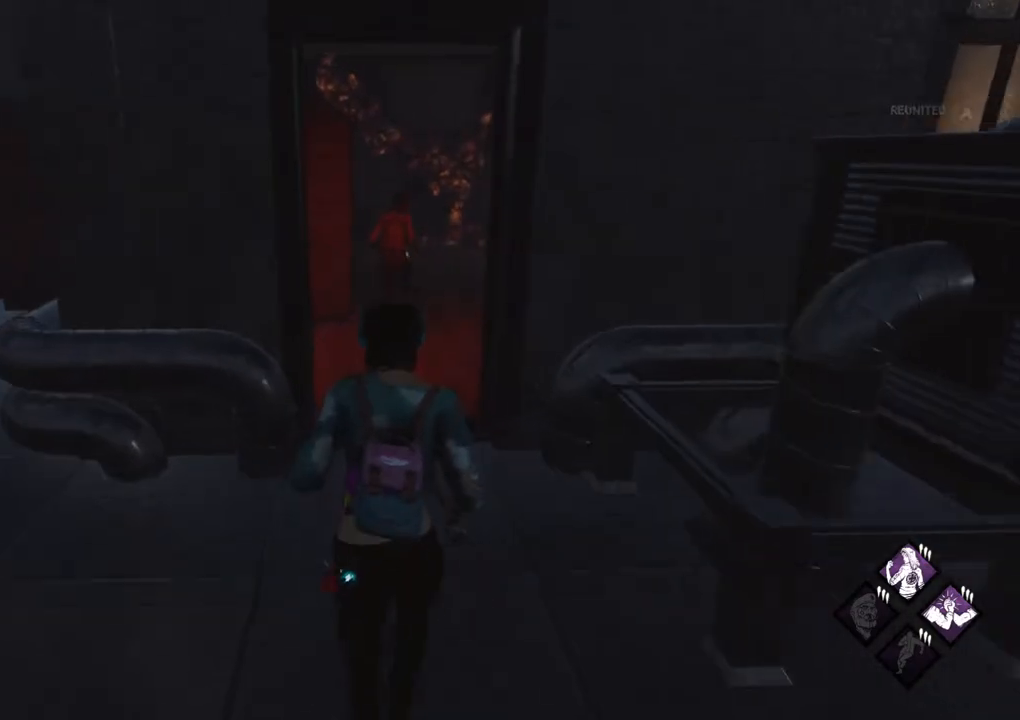
{"keys": ["shift", "w"], "mouse": [], "mouse_move": "still", "events": []}
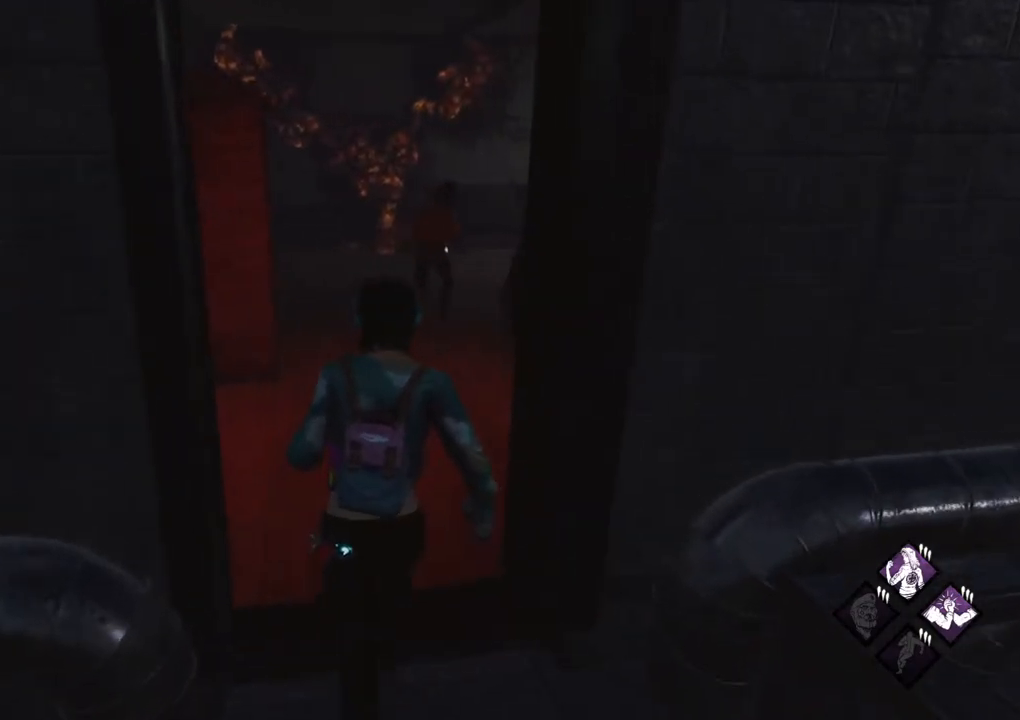
{"keys": ["shift", "w"], "mouse": [], "mouse_move": "still", "events": []}
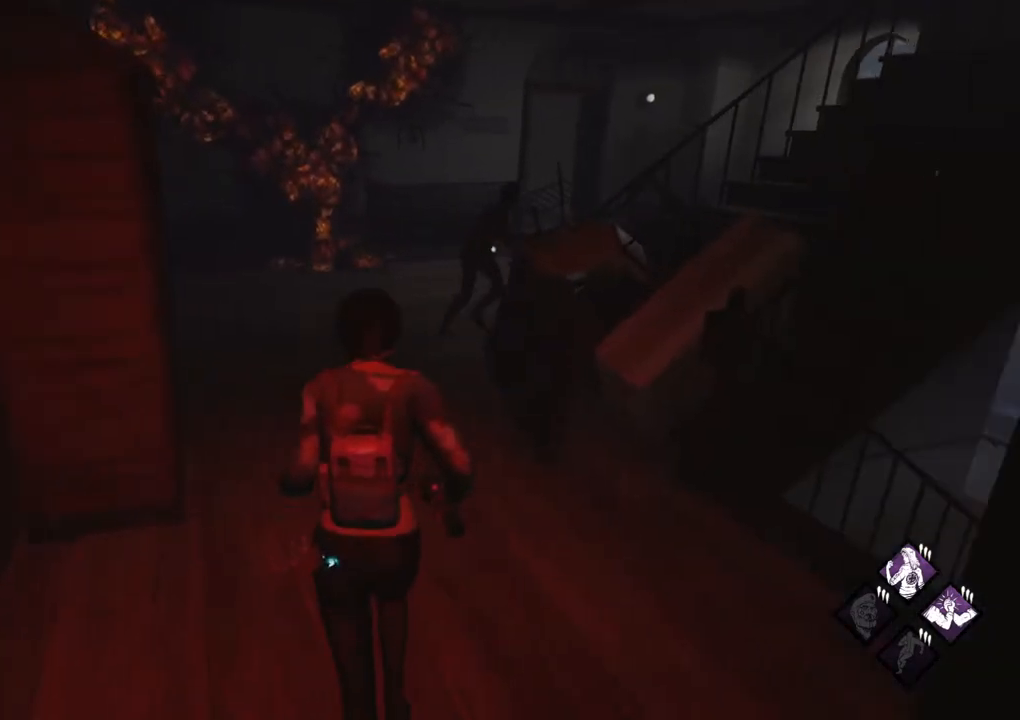
{"keys": ["shift", "w"], "mouse": [], "mouse_move": "still", "events": [[200, "a", "down"], [483, "a", "up"]]}
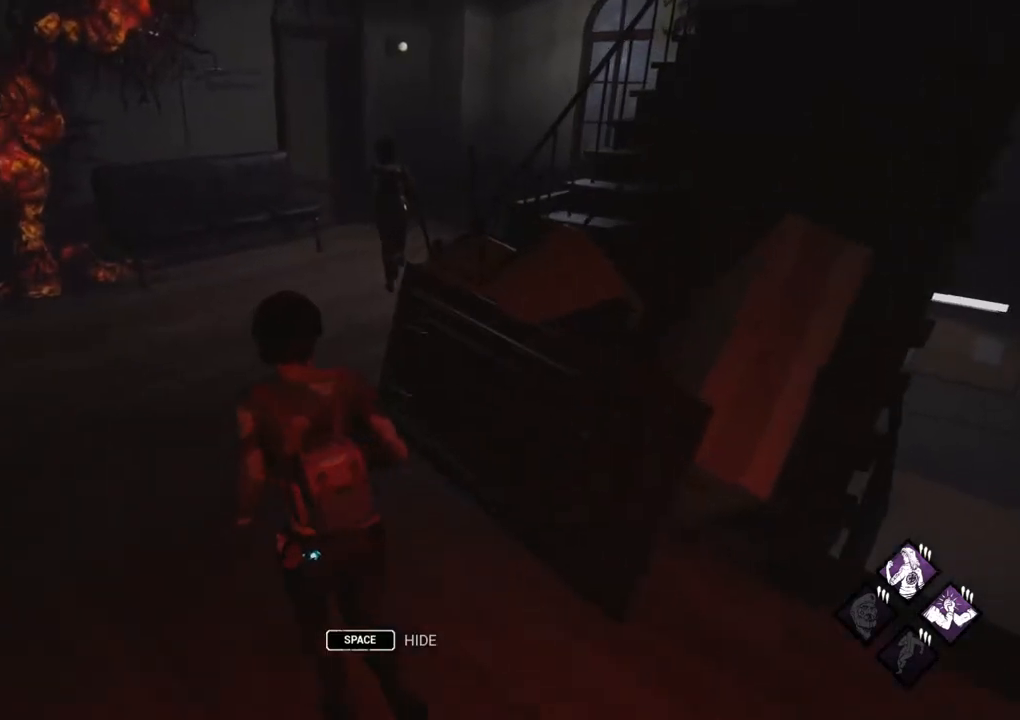
{"keys": ["shift", "w"], "mouse": [], "mouse_move": "still", "events": []}
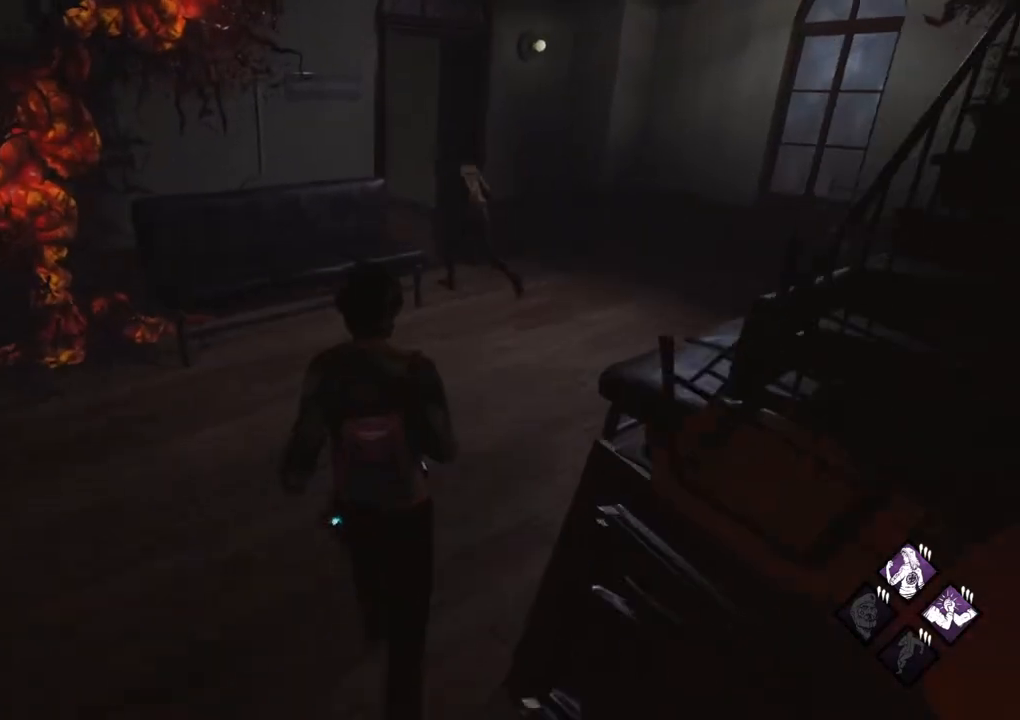
{"keys": ["d", "shift"], "mouse": [], "mouse_move": "left", "events": [[333, "d", "down"], [417, "w", "up"]]}
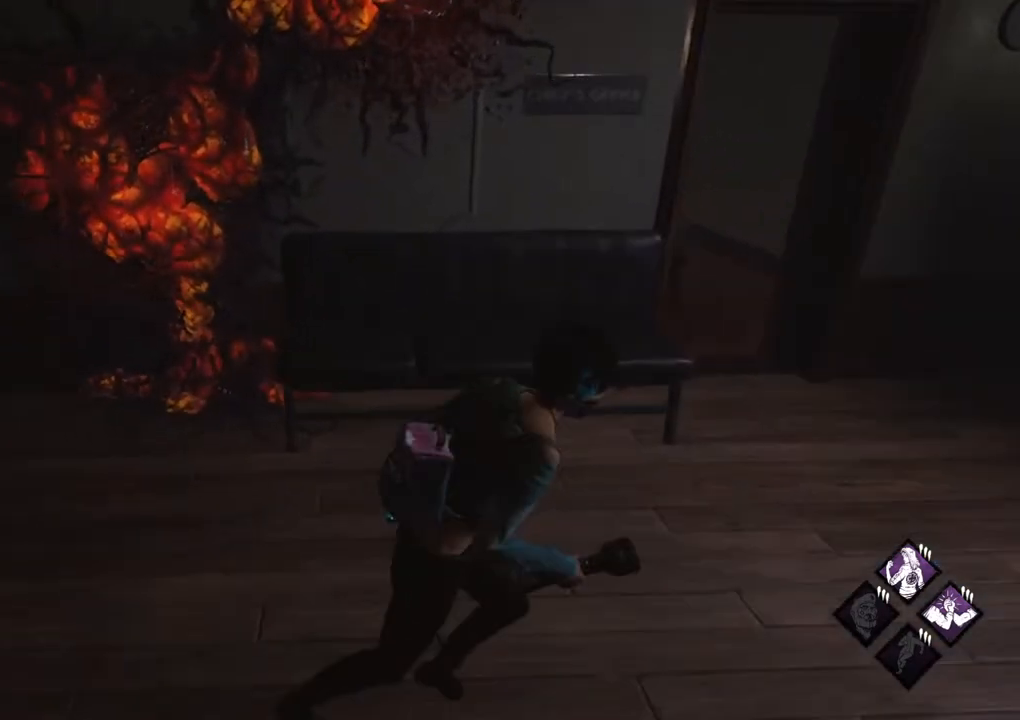
{"keys": ["d", "shift", "w"], "mouse": [], "mouse_move": "left", "events": [[433, "w", "down"]]}
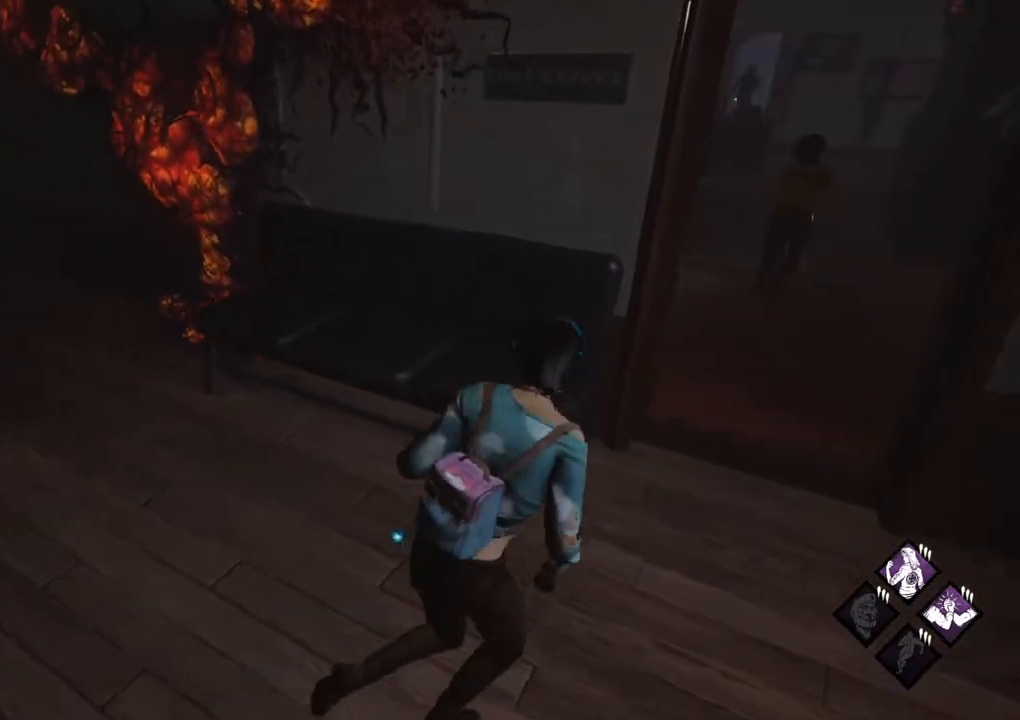
{"keys": ["d", "shift", "w"], "mouse": [], "mouse_move": "still", "events": [[83, "w", "up"], [217, "w", "down"], [367, "d", "up"], [500, "d", "down"]]}
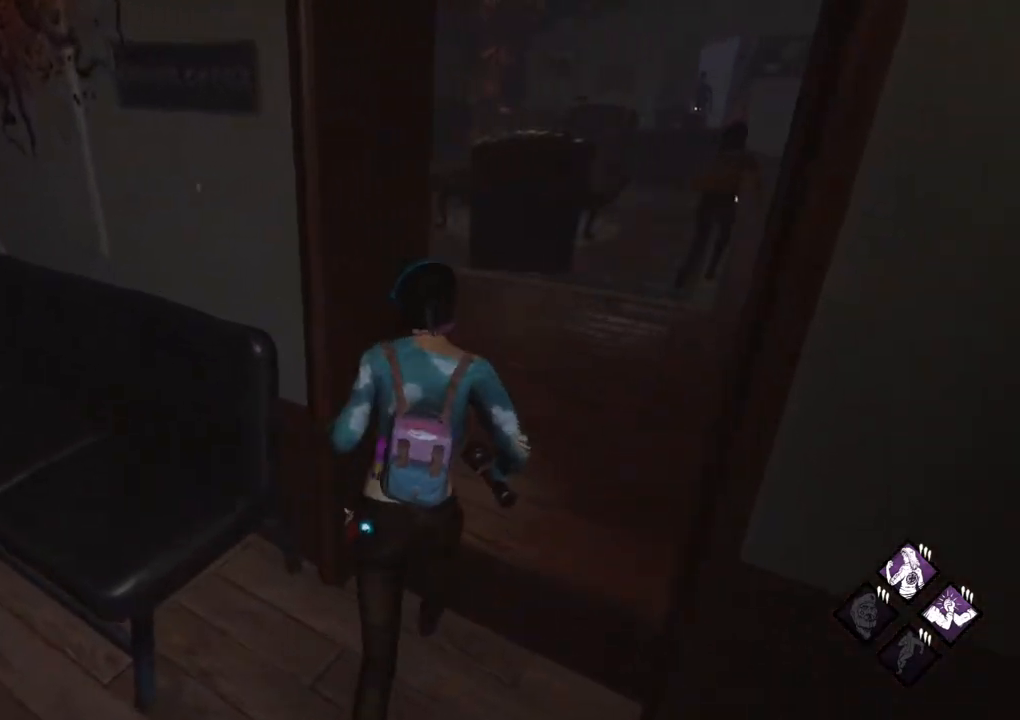
{"keys": ["d", "shift", "w"], "mouse": [], "mouse_move": "still", "events": [[133, "d", "up"], [367, "d", "down"]]}
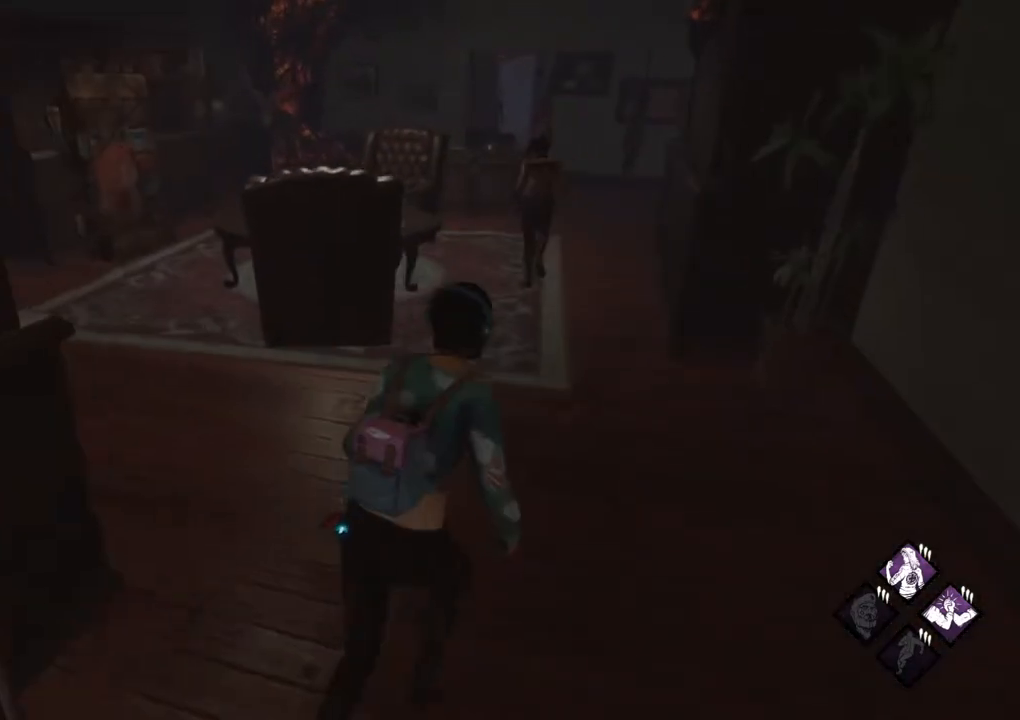
{"keys": ["d", "shift", "w"], "mouse": [], "mouse_move": "left", "events": [[17, "d", "up"], [167, "d", "down"]]}
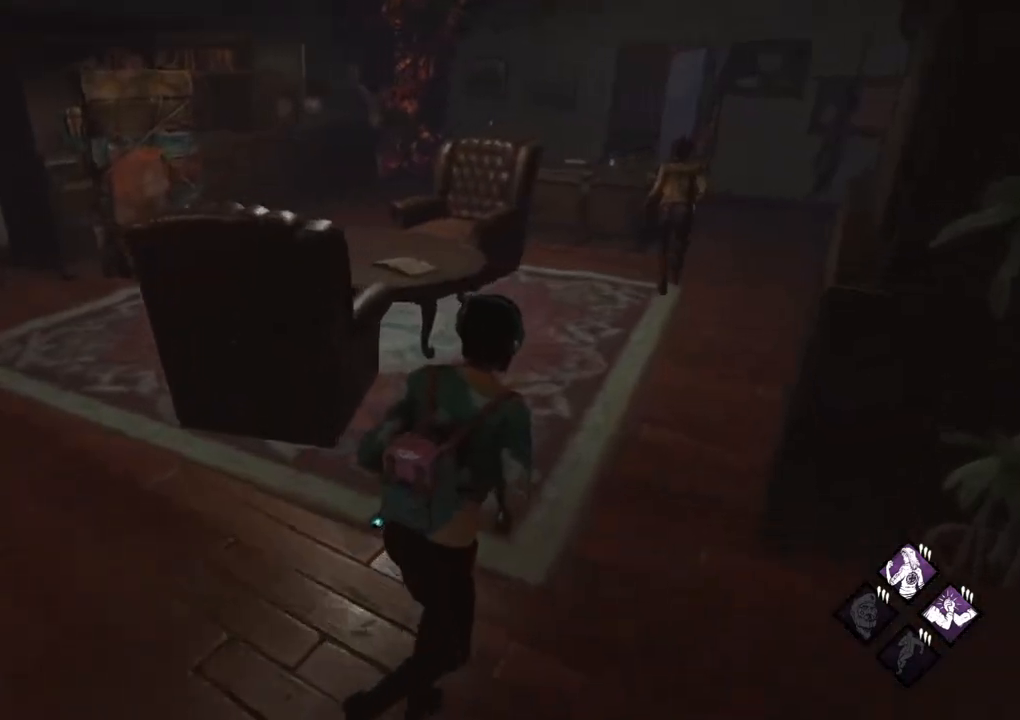
{"keys": ["shift", "w"], "mouse": [], "mouse_move": "right", "events": [[500, "d", "up"]]}
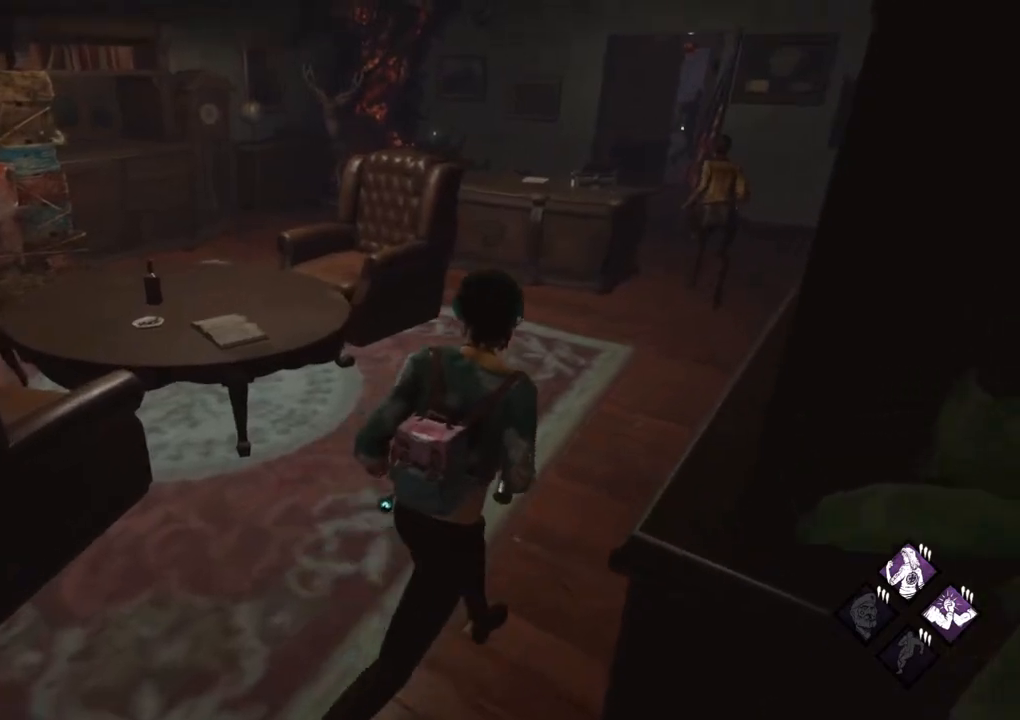
{"keys": ["shift", "w"], "mouse": [], "mouse_move": "still", "events": [[183, "d", "down"], [283, "d", "up"]]}
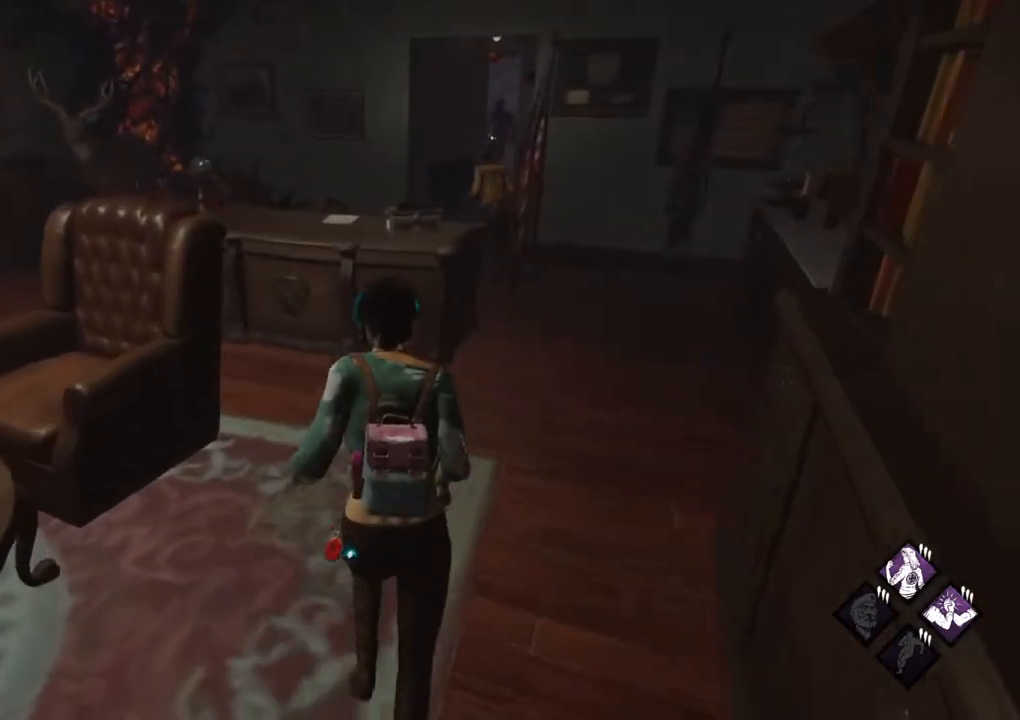
{"keys": ["d", "shift", "w"], "mouse": [], "mouse_move": "left", "events": [[200, "d", "down"]]}
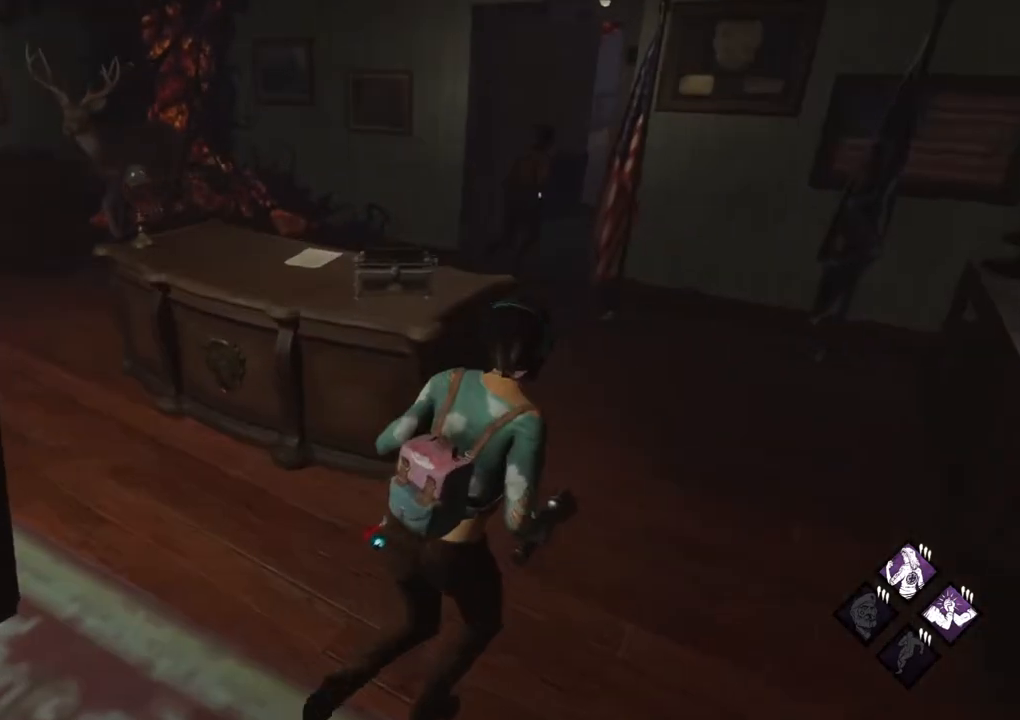
{"keys": ["shift", "w"], "mouse": [], "mouse_move": "right", "events": [[367, "d", "up"]]}
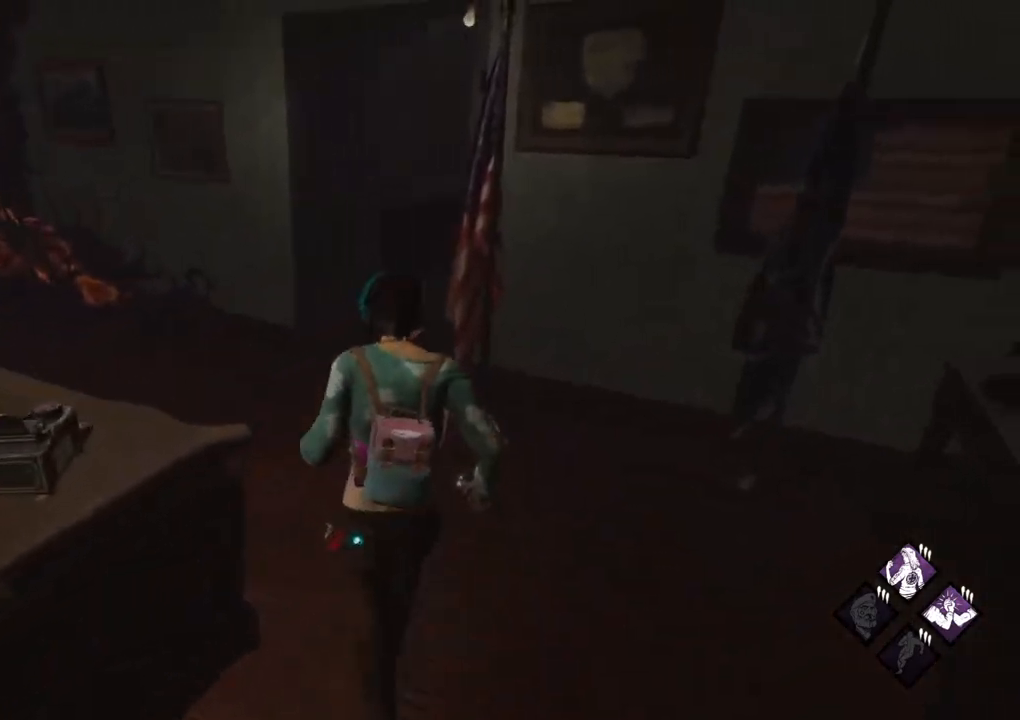
{"keys": ["a", "shift", "w"], "mouse": [], "mouse_move": "right", "events": [[233, "a", "down"]]}
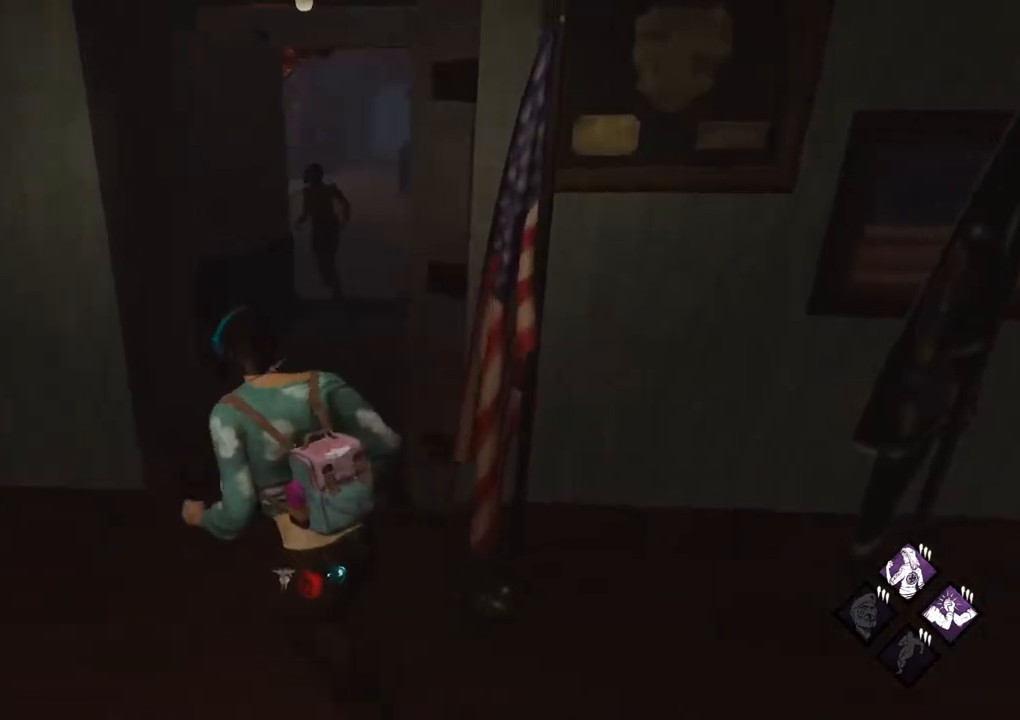
{"keys": ["shift", "w"], "mouse": [], "mouse_move": "still", "events": [[17, "a", "up"]]}
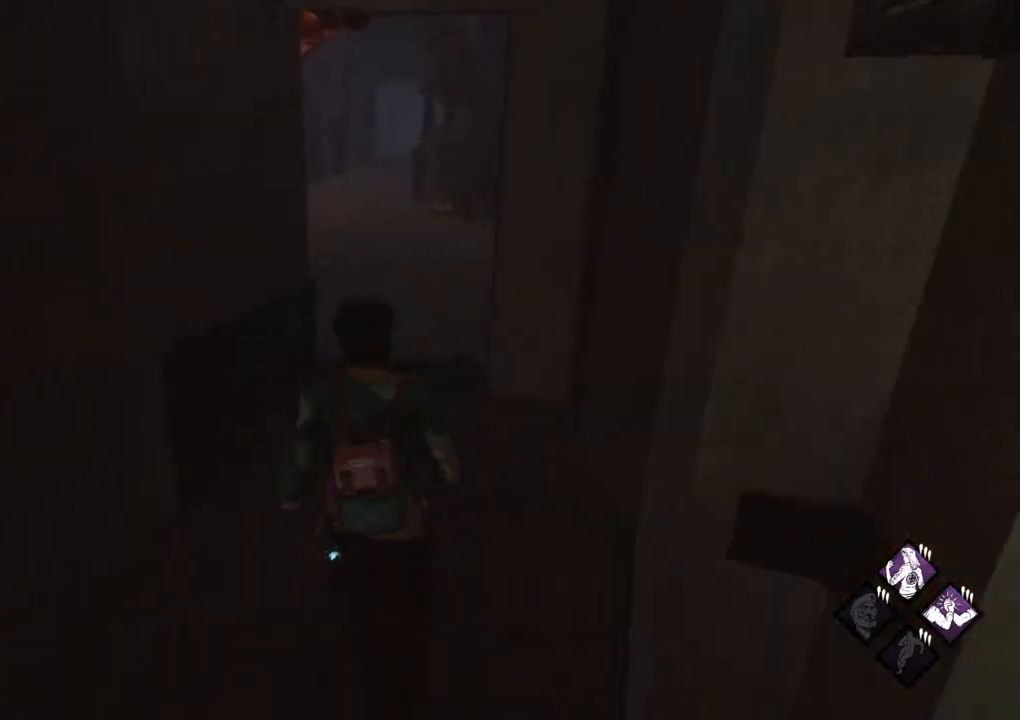
{"keys": ["shift"], "mouse": [], "mouse_move": "left", "events": [[317, "w", "up"], [450, "d", "down"], [500, "d", "up"]]}
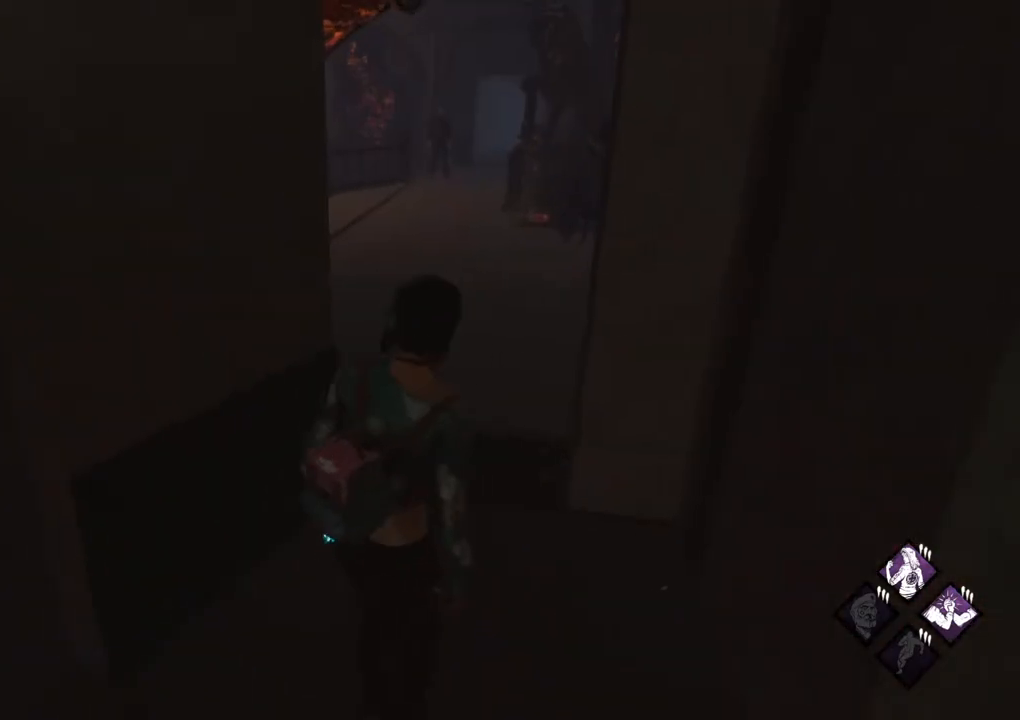
{"keys": ["s", "shift"], "mouse": [], "mouse_move": "right", "events": [[50, "s", "down"], [100, "a", "down"], [233, "a", "up"]]}
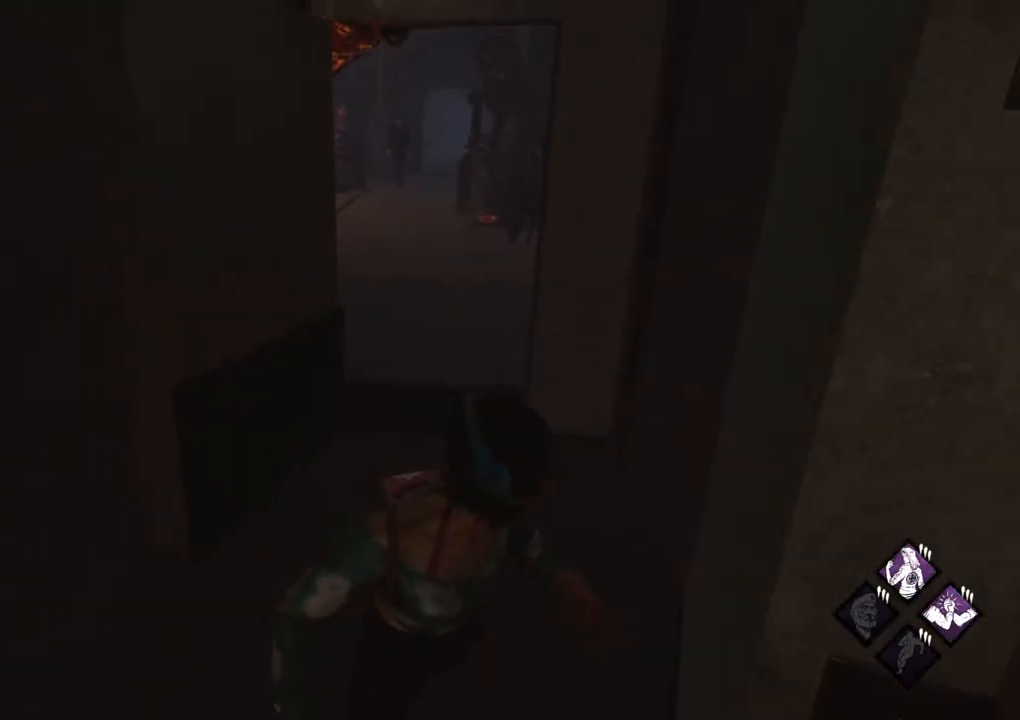
{"keys": ["d", "s", "shift"], "mouse": [], "mouse_move": "right", "events": [[150, "d", "down"]]}
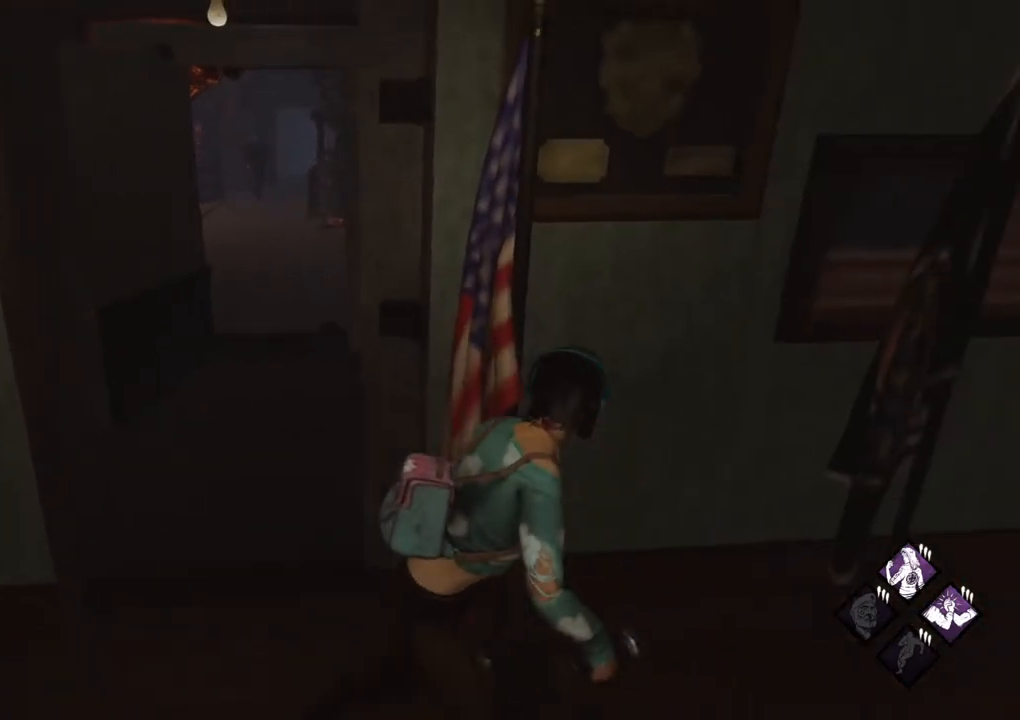
{"keys": ["a"], "mouse": [], "mouse_move": "right", "events": [[33, "s", "up"], [117, "w", "down"], [217, "shift", "up"], [267, "d", "up"], [267, "w", "up"], [500, "a", "down"]]}
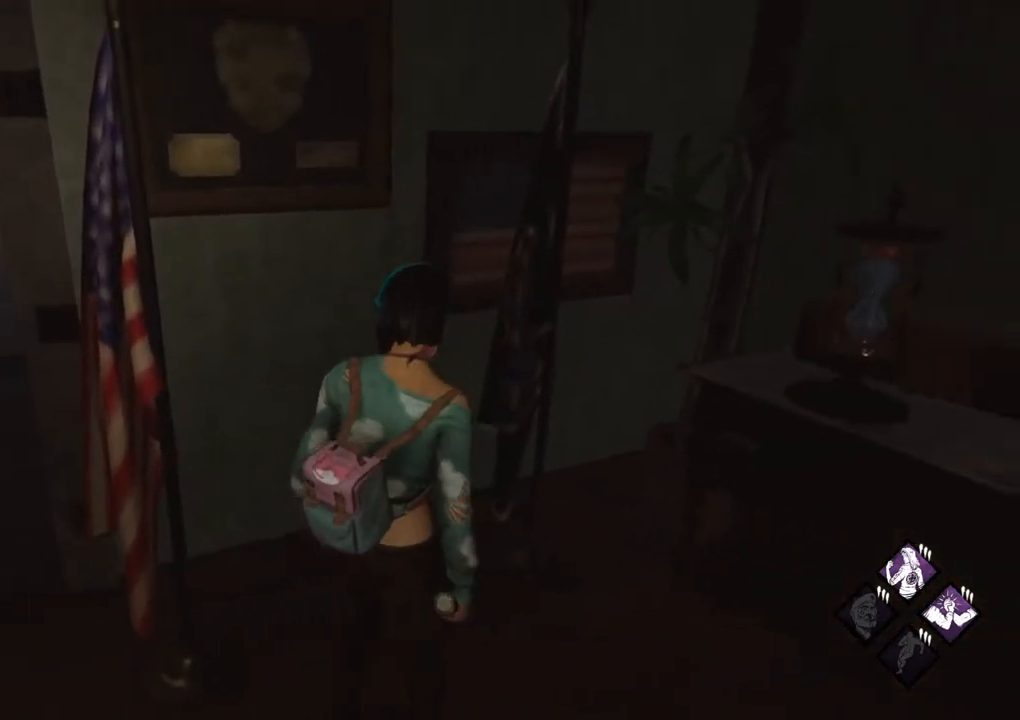
{"keys": [], "mouse": [], "mouse_move": "still", "events": [[183, "a", "up"]]}